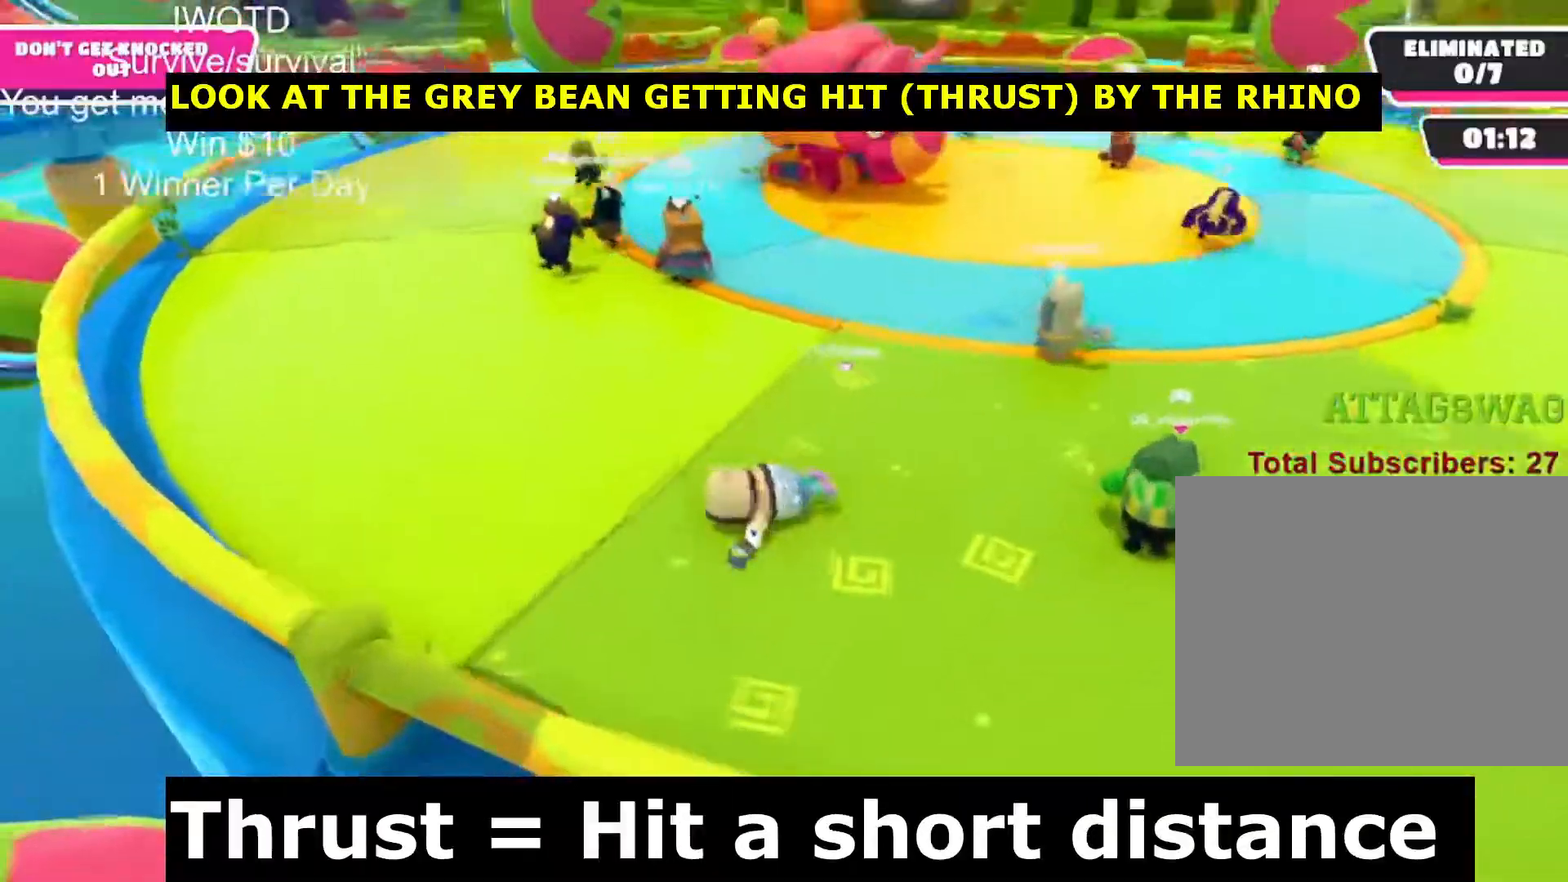
Gameplay with a controller (PlayStation layout); each line is a JSON object with the inputs held at the frame after it. "events" lists button and stick changes between this image and that frame as [ms after this image, input, new state], when the widget could be followed in between.
{"buttons": [], "left_stick": "left", "right_stick": "center", "events": [[33, "CROSS", "down"], [150, "CROSS", "up"], [233, "CROSS", "down"], [333, "CROSS", "up"]]}
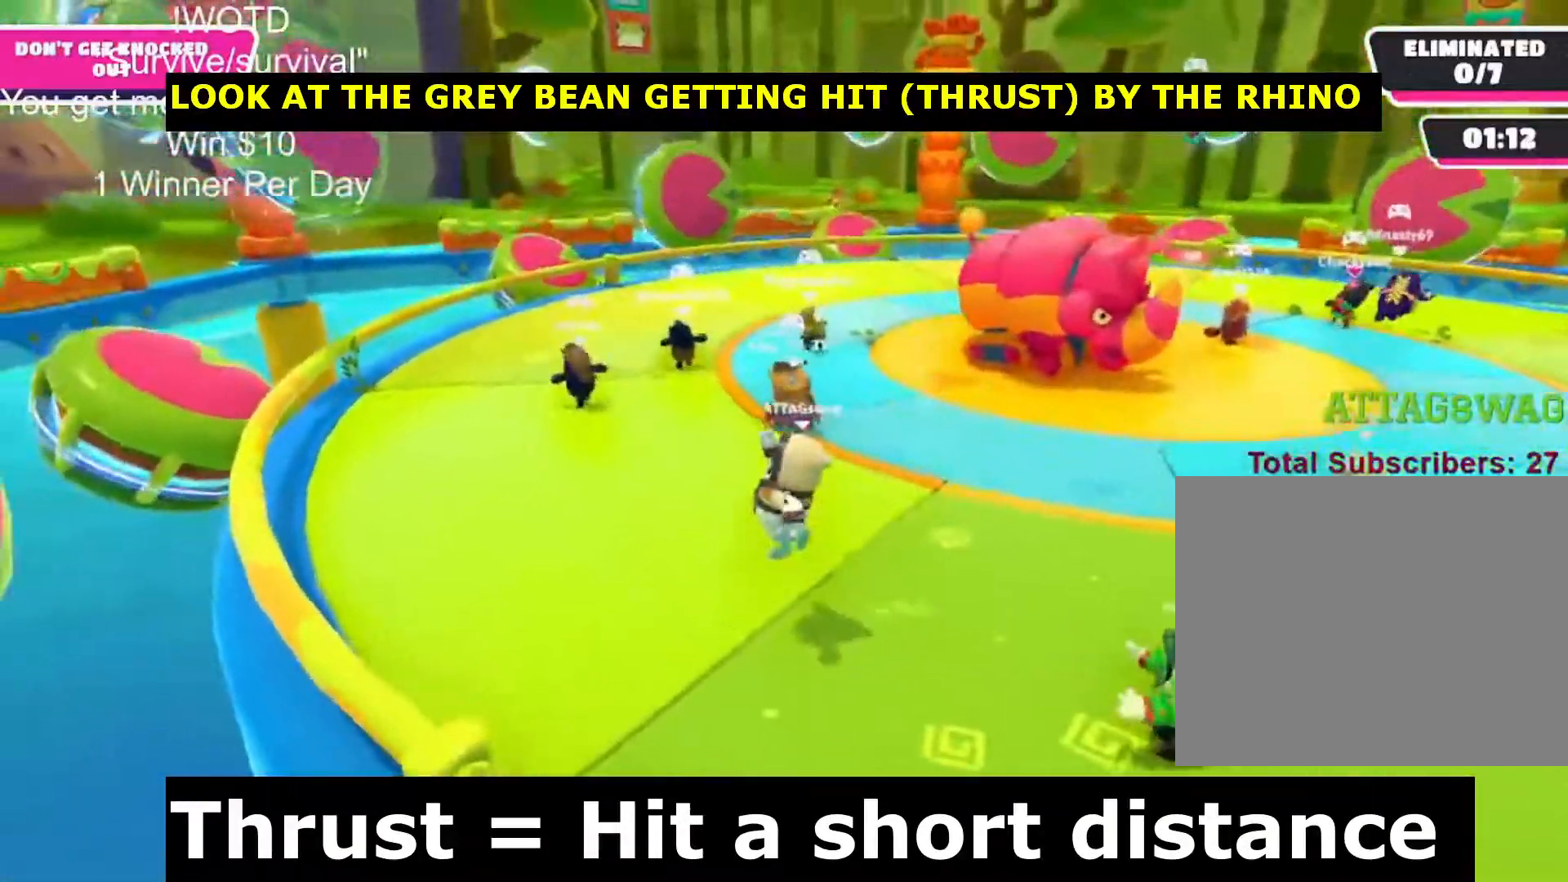
{"buttons": [], "left_stick": "down-right", "right_stick": "center", "events": [[133, "left_stick", "down-right"]]}
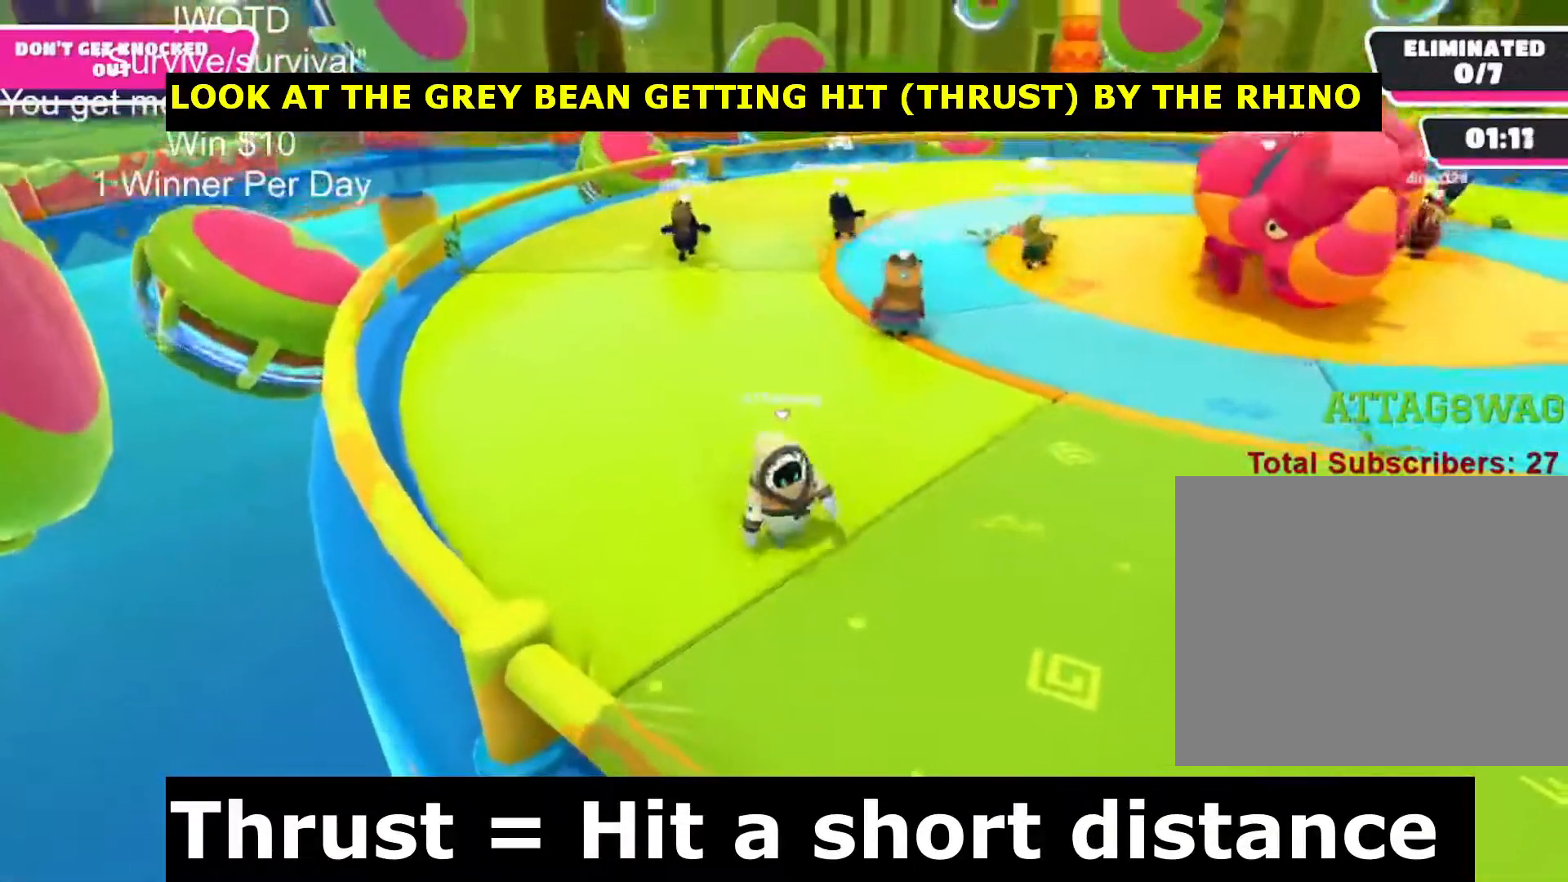
{"buttons": [], "left_stick": "up-left", "right_stick": "center", "events": [[233, "left_stick", "left"], [417, "left_stick", "up-left"]]}
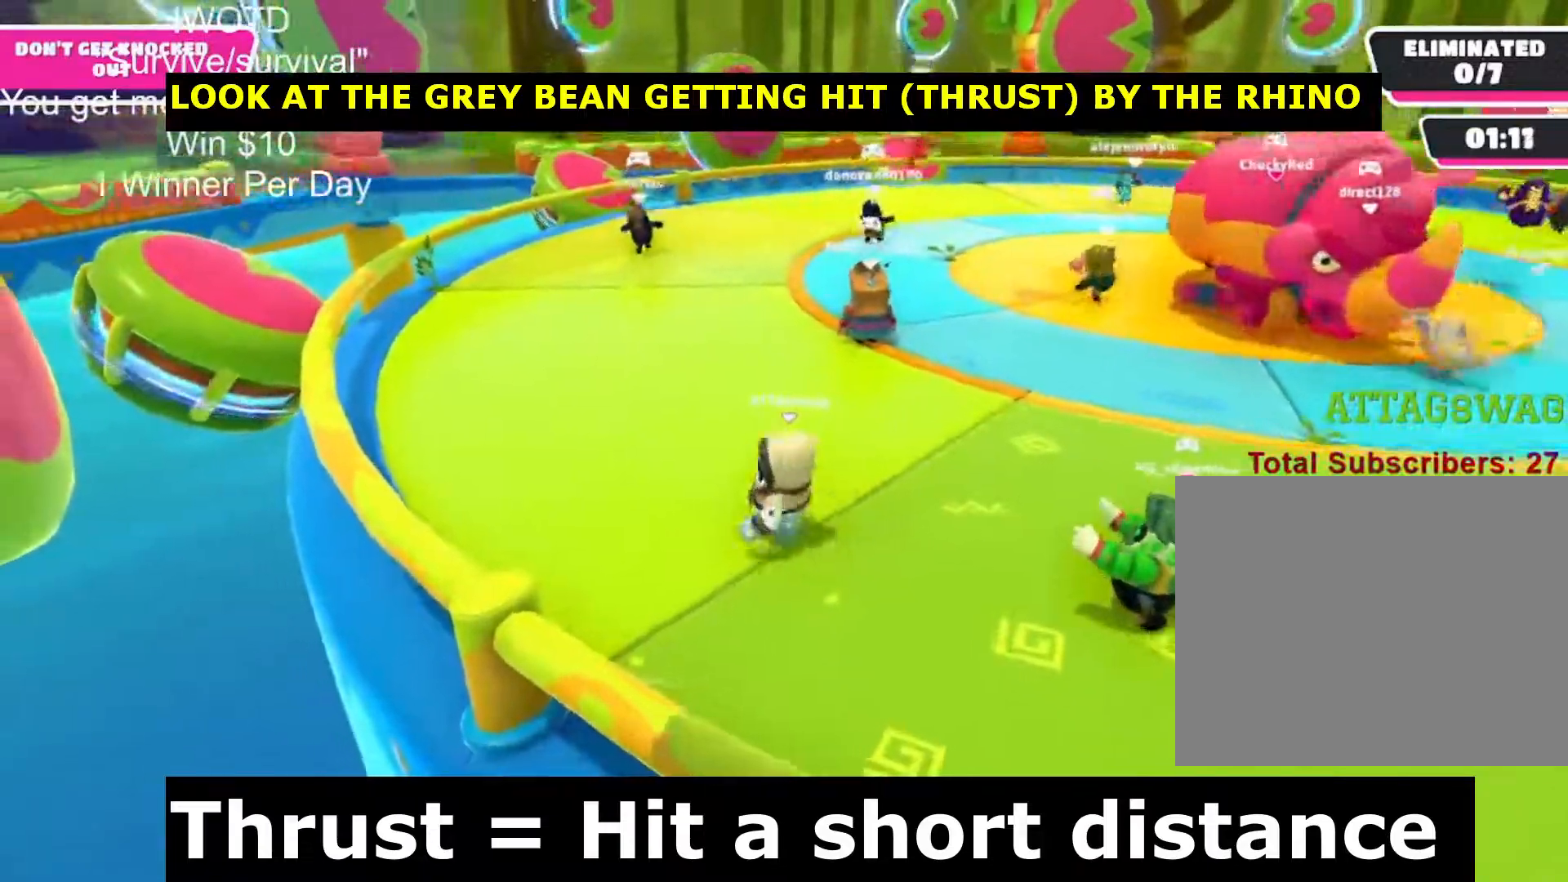
{"buttons": [], "left_stick": "right", "right_stick": "center", "events": [[117, "right_stick", "down-right"], [133, "left_stick", "left"], [267, "left_stick", "center"], [317, "left_stick", "right"], [317, "right_stick", "center"]]}
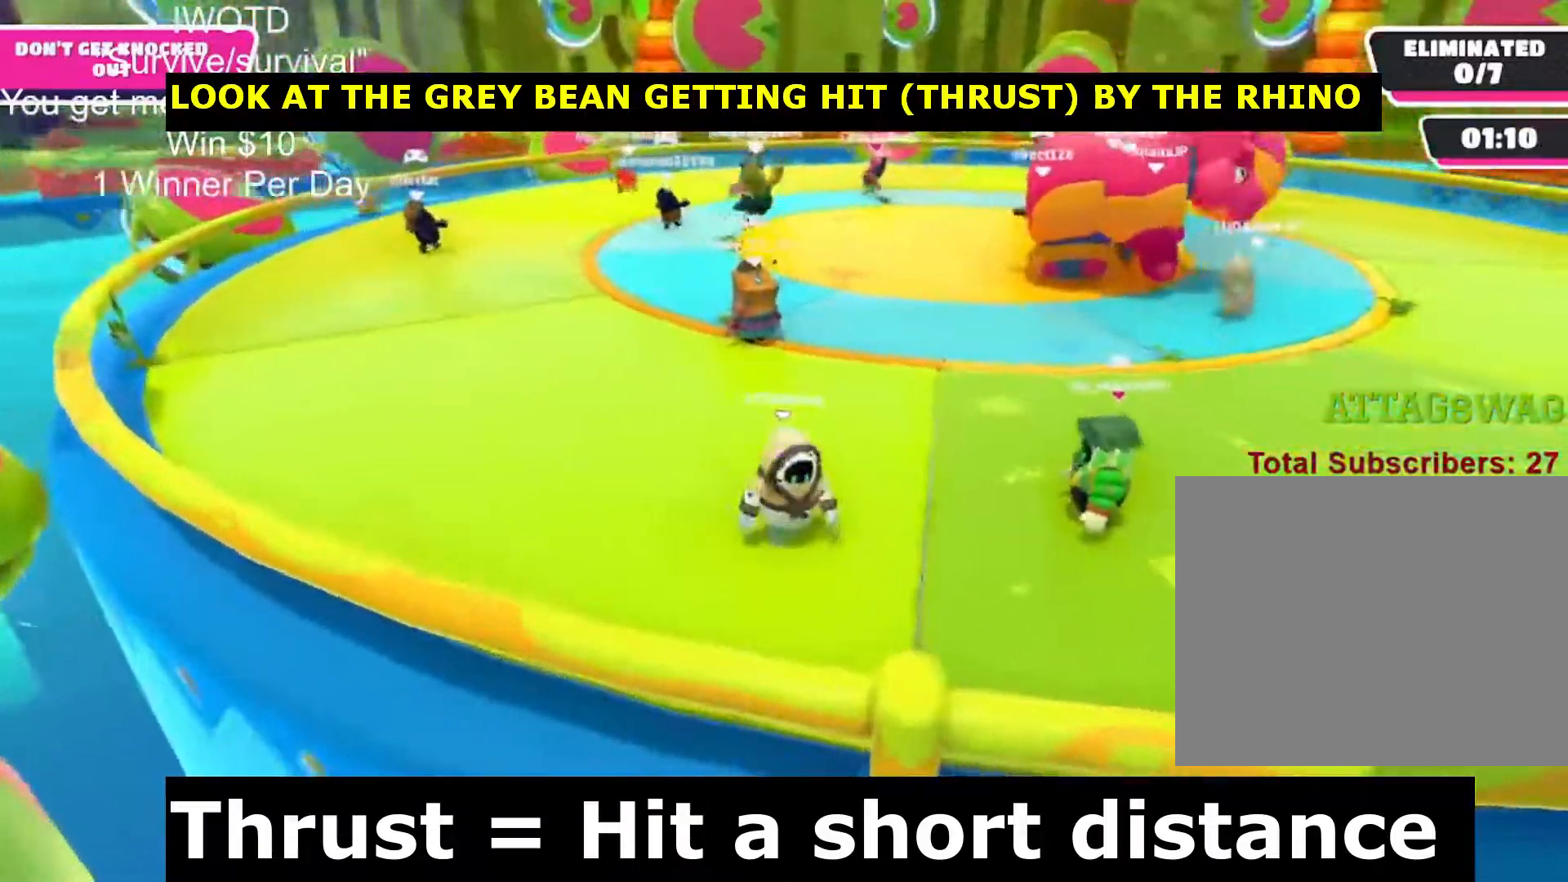
{"buttons": ["R2"], "left_stick": "center", "right_stick": "center", "events": [[450, "R2", "down"], [483, "left_stick", "center"]]}
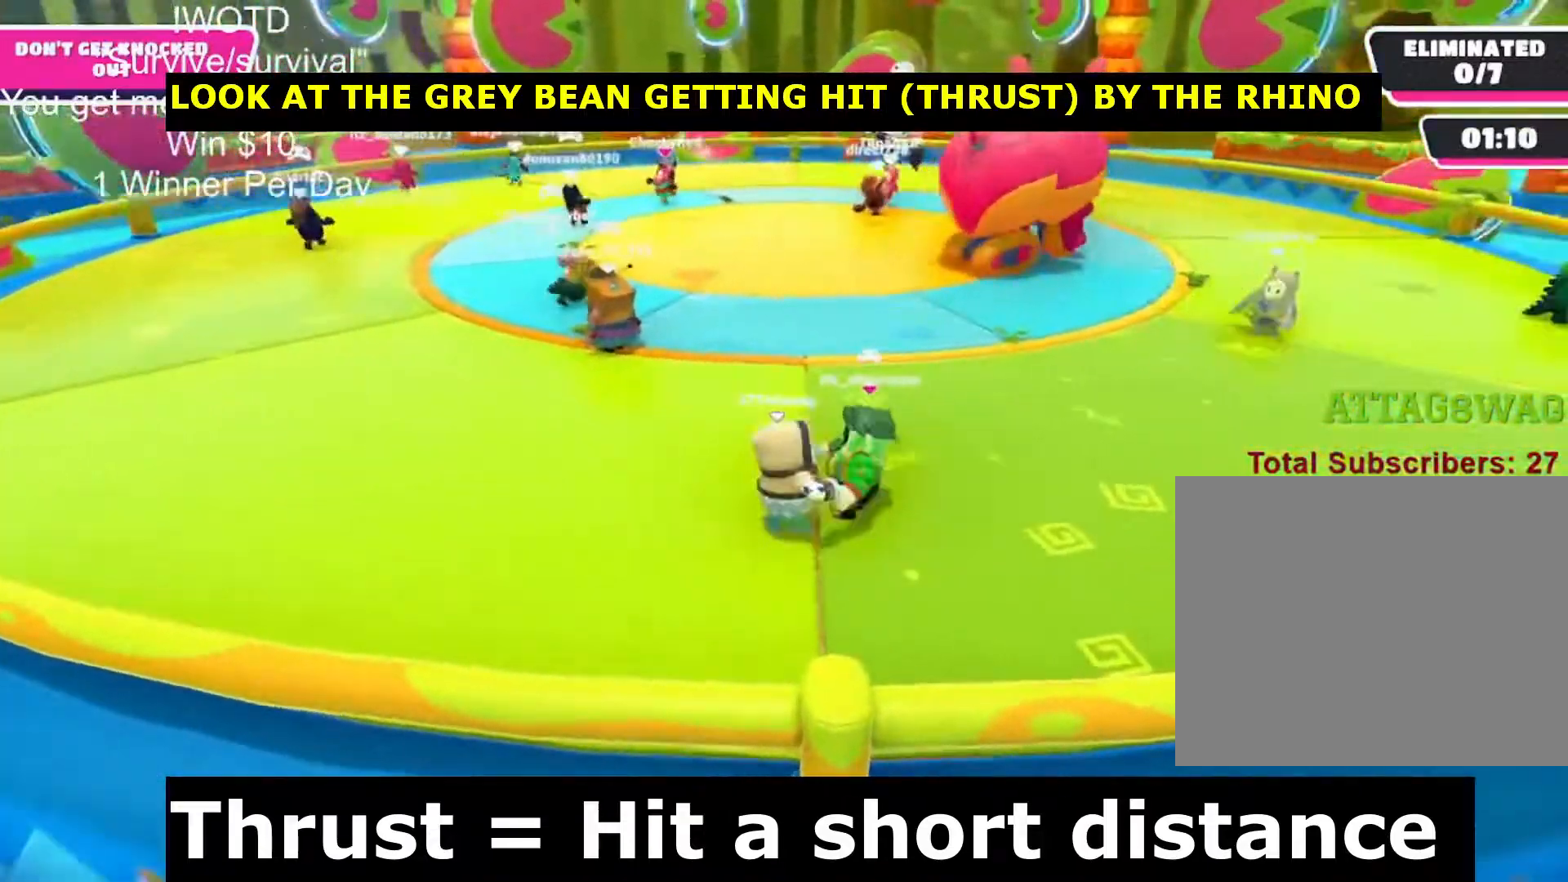
{"buttons": [], "left_stick": "center", "right_stick": "center", "events": [[83, "R2", "up"]]}
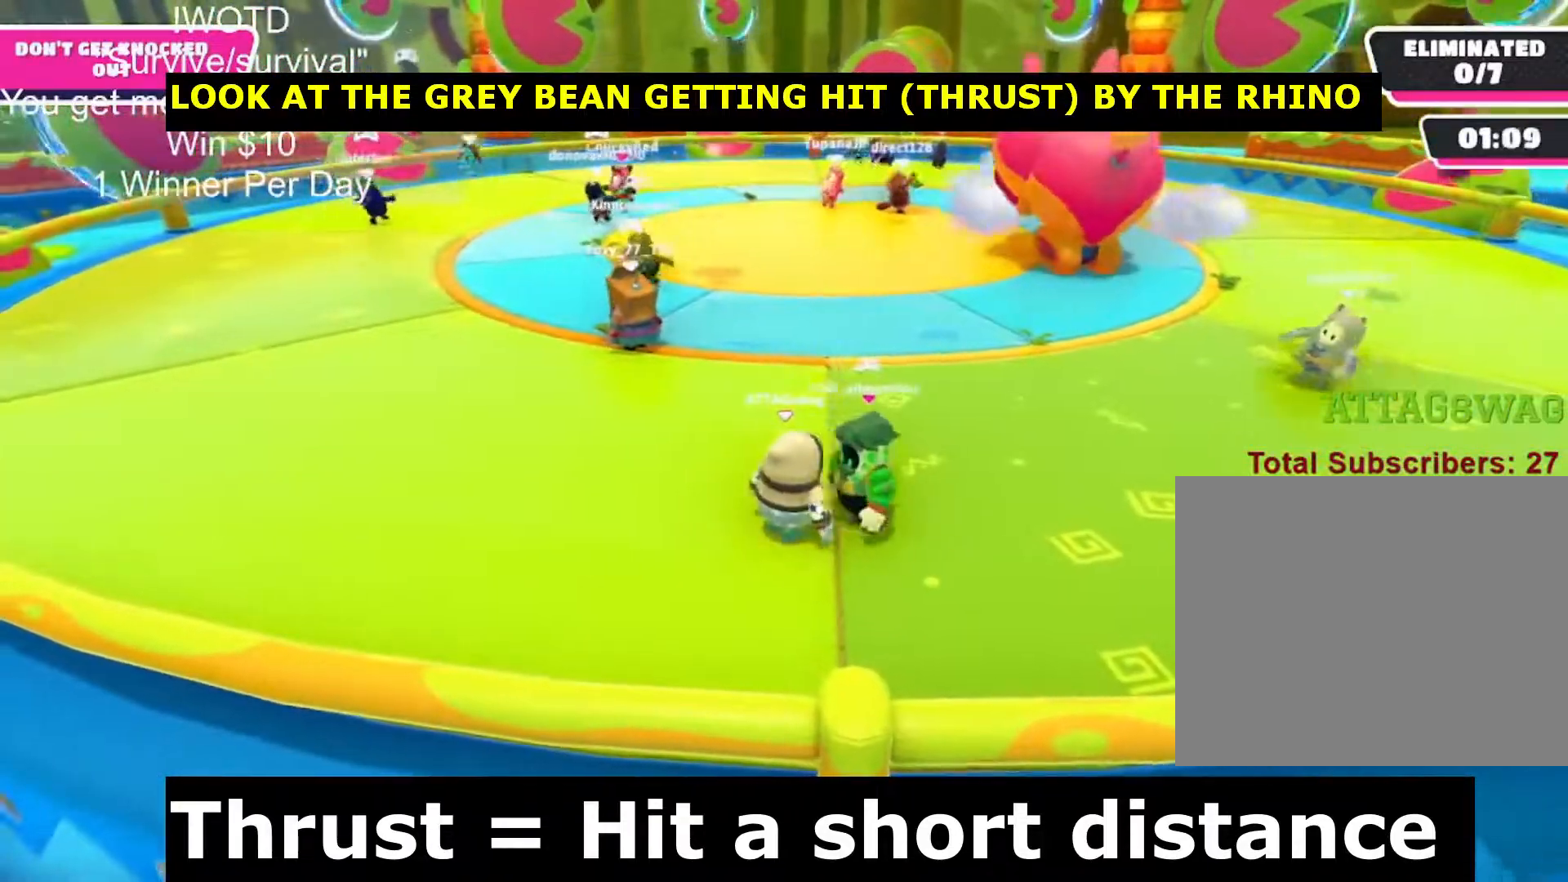
{"buttons": ["R2"], "left_stick": "center", "right_stick": "center"}
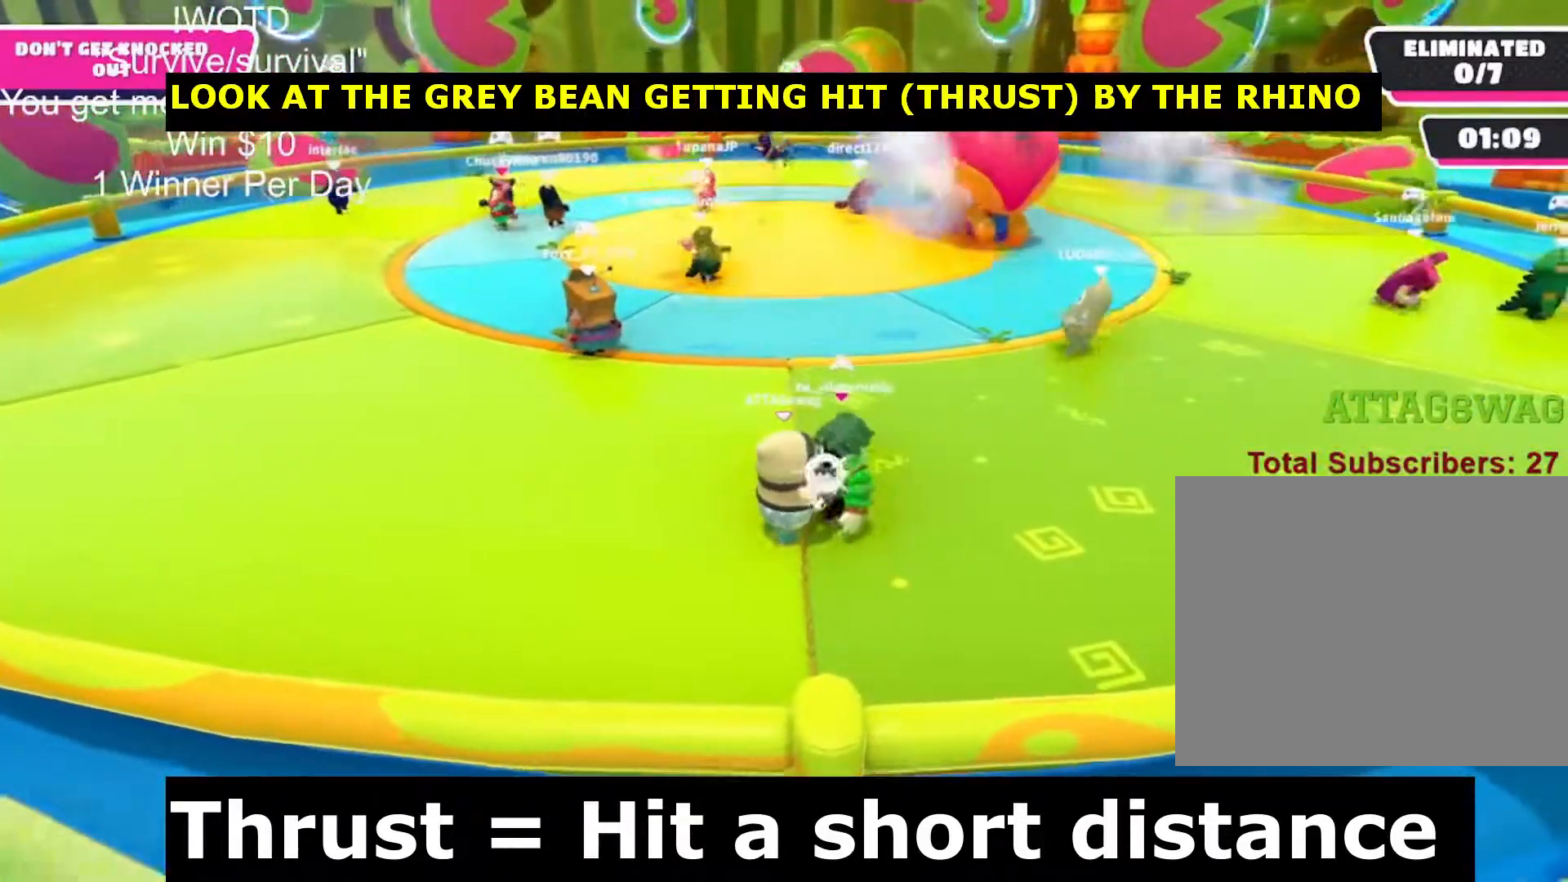
{"buttons": ["R2"], "left_stick": "center", "right_stick": "center", "events": []}
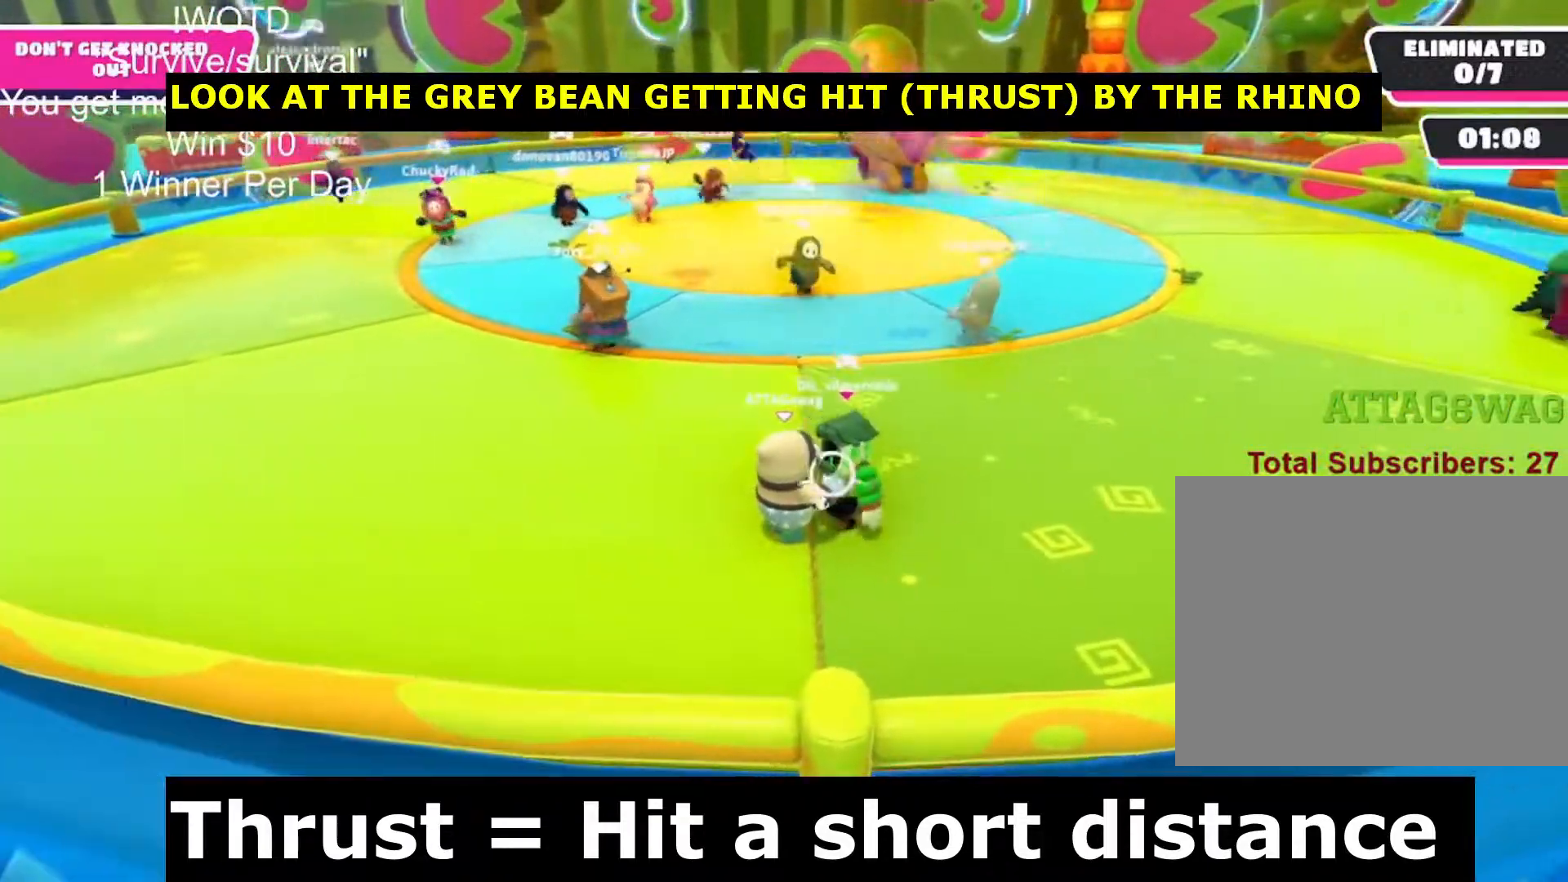
{"buttons": [], "left_stick": "down", "right_stick": "center", "events": [[83, "R2", "up"], [83, "left_stick", "down-right"], [150, "left_stick", "up-right"], [267, "left_stick", "up-left"], [417, "left_stick", "down-left"], [467, "left_stick", "down"]]}
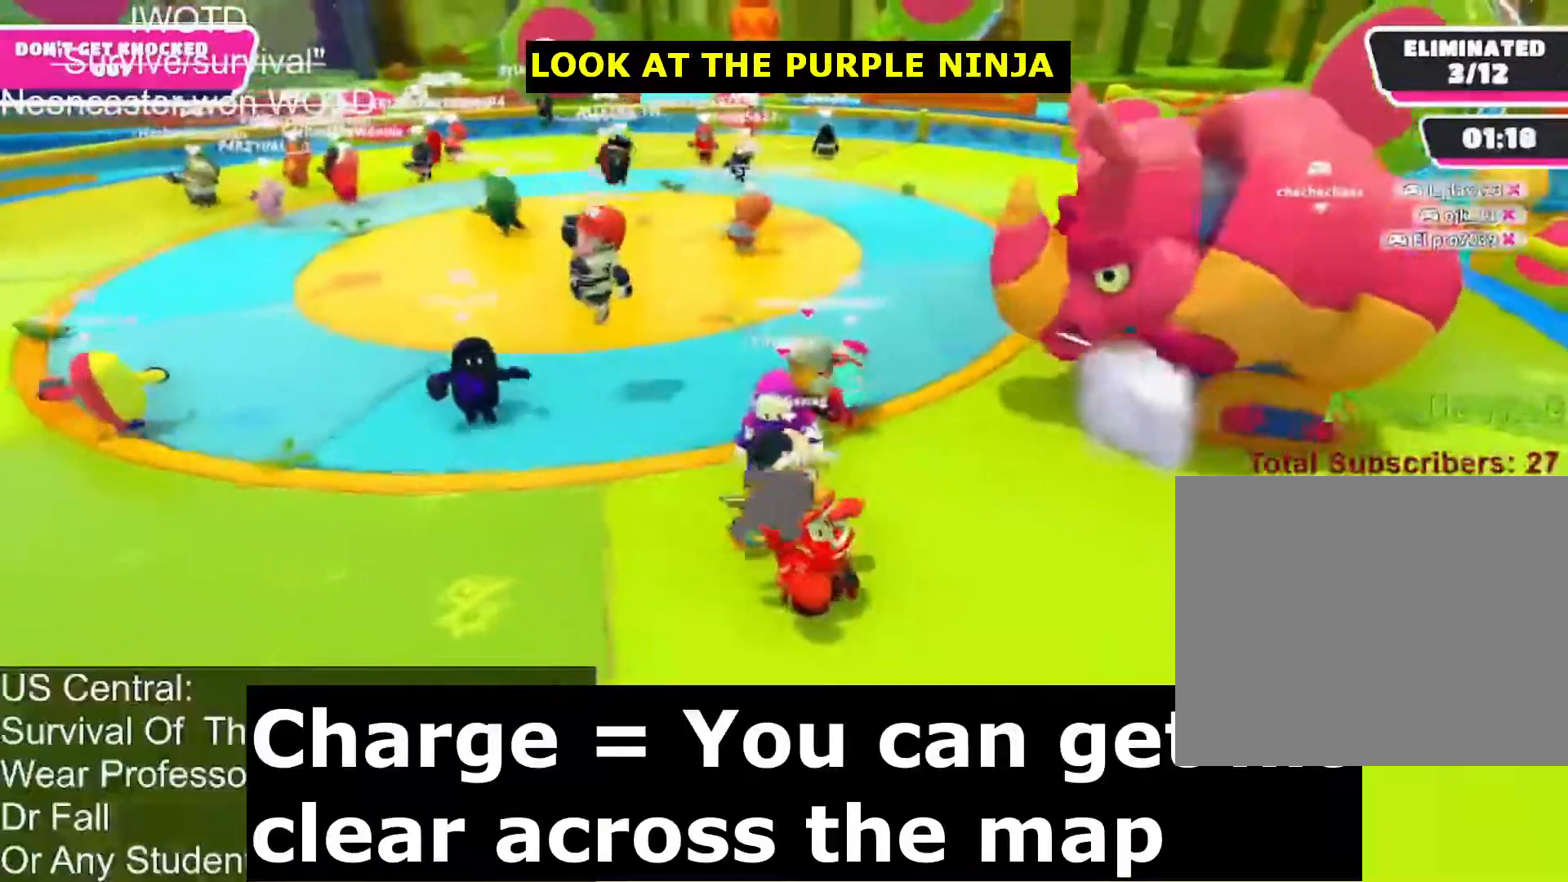
{"buttons": [], "left_stick": "down", "right_stick": "center", "events": []}
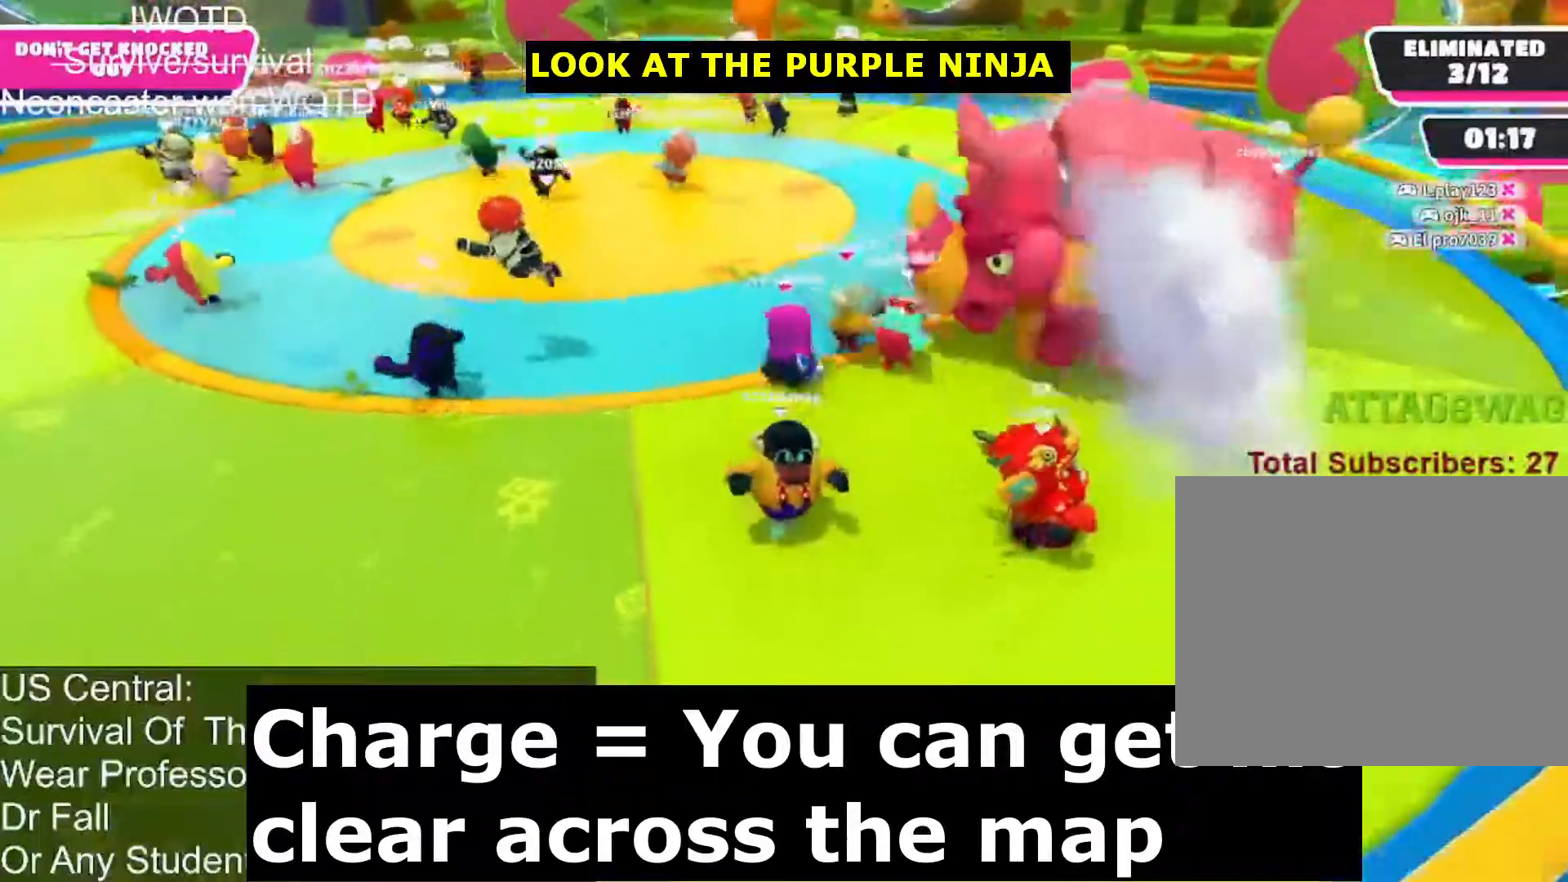
{"buttons": [], "left_stick": "up-right", "right_stick": "up-left", "events": [[333, "left_stick", "up-right"], [350, "right_stick", "up-left"]]}
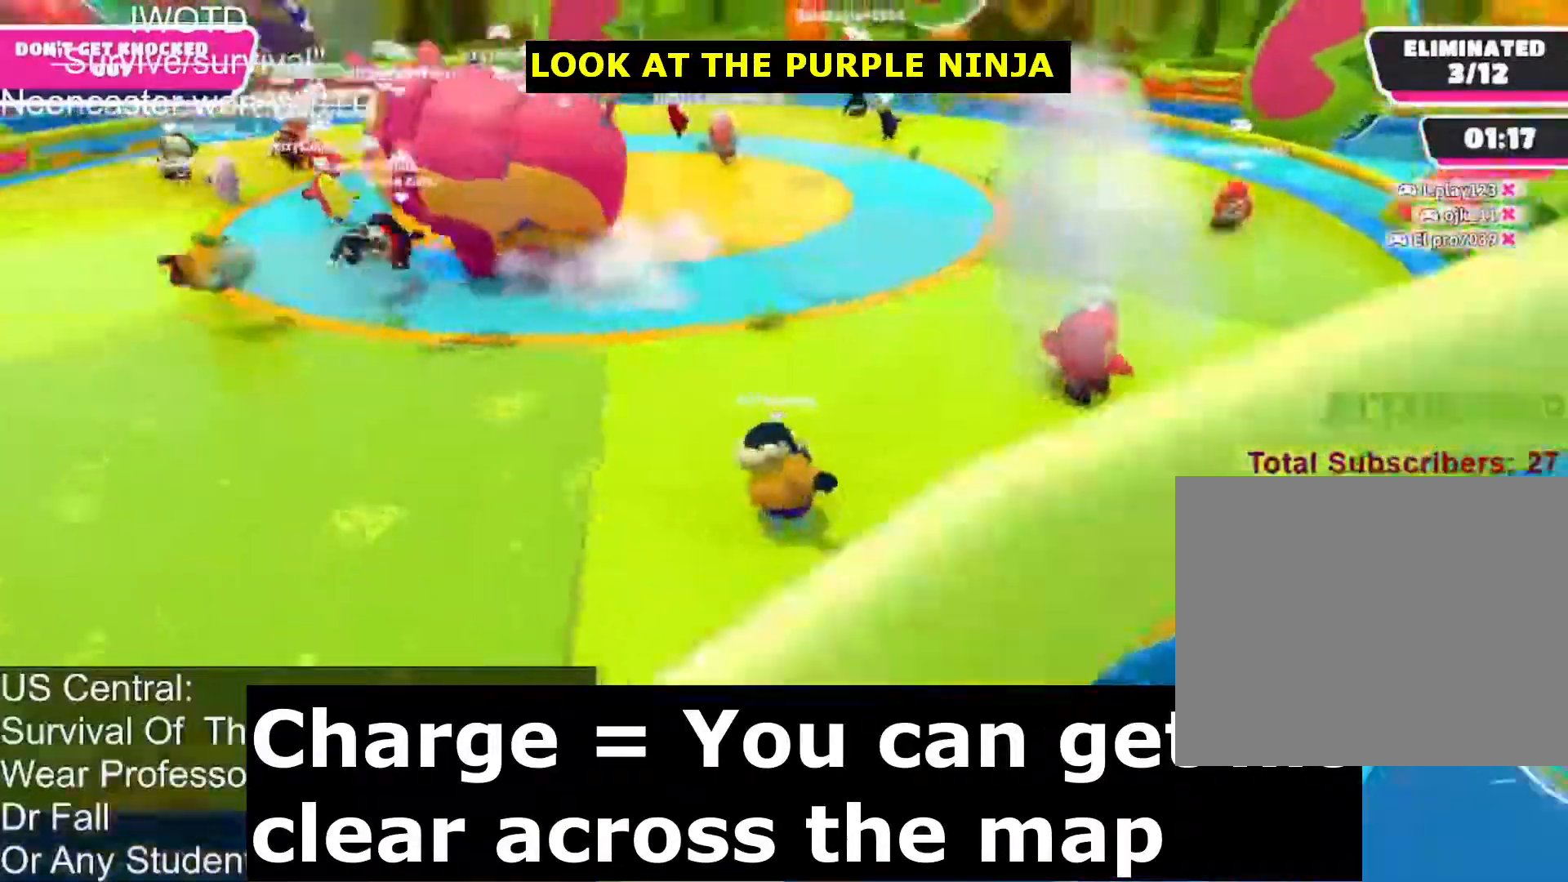
{"buttons": [], "left_stick": "center", "right_stick": "up-left", "events": [[33, "left_stick", "up-left"], [167, "left_stick", "center"]]}
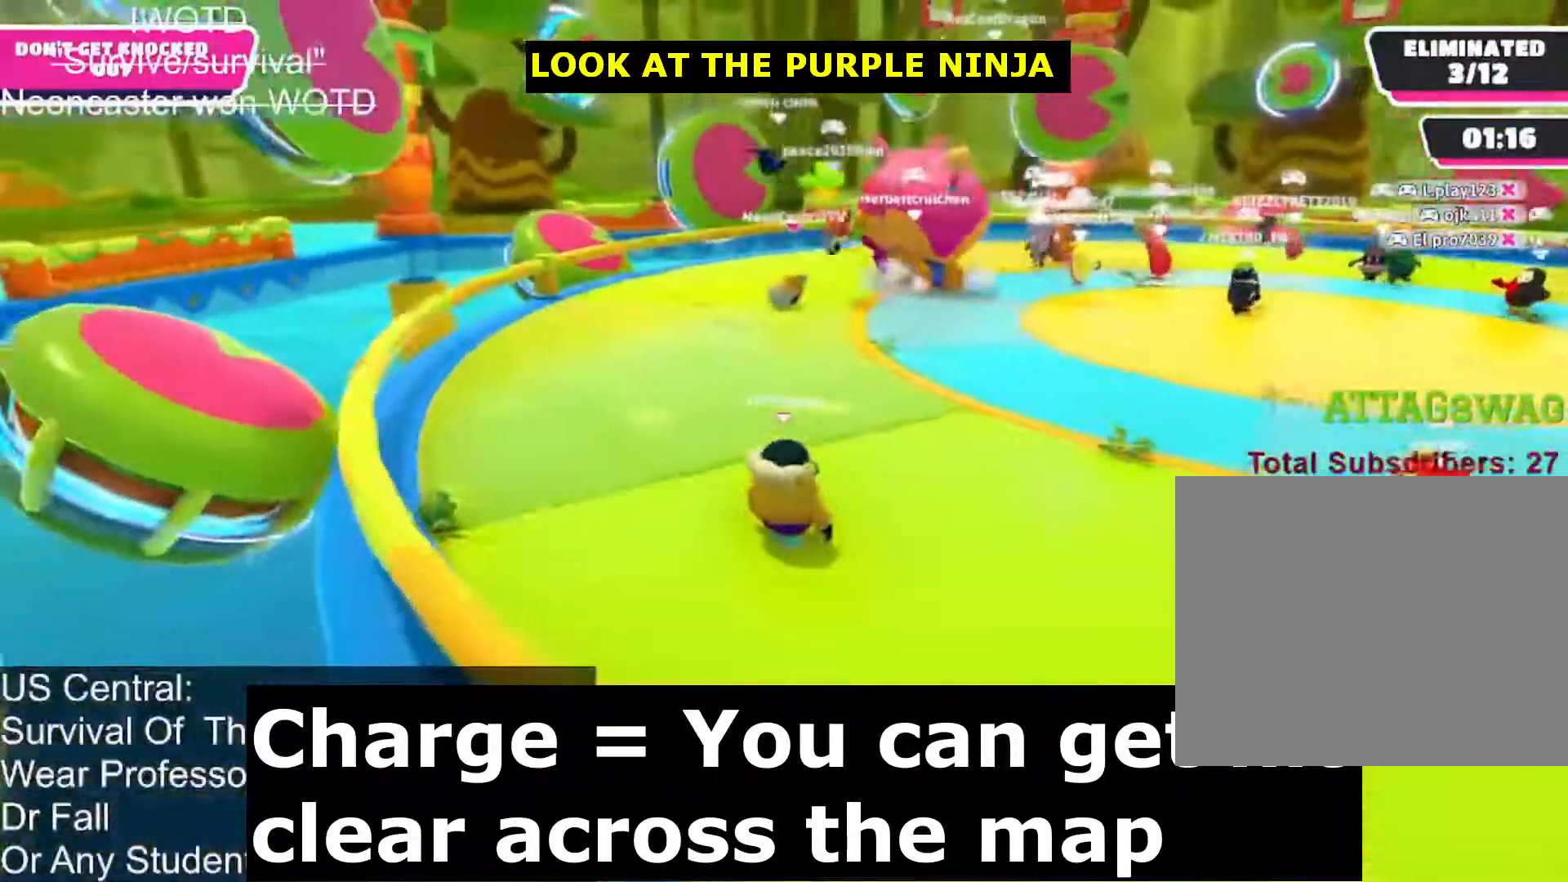
{"buttons": ["R2"], "left_stick": "center", "right_stick": "up", "events": [[17, "right_stick", "up"], [150, "left_stick", "up"], [267, "left_stick", "center"], [367, "R2", "down"]]}
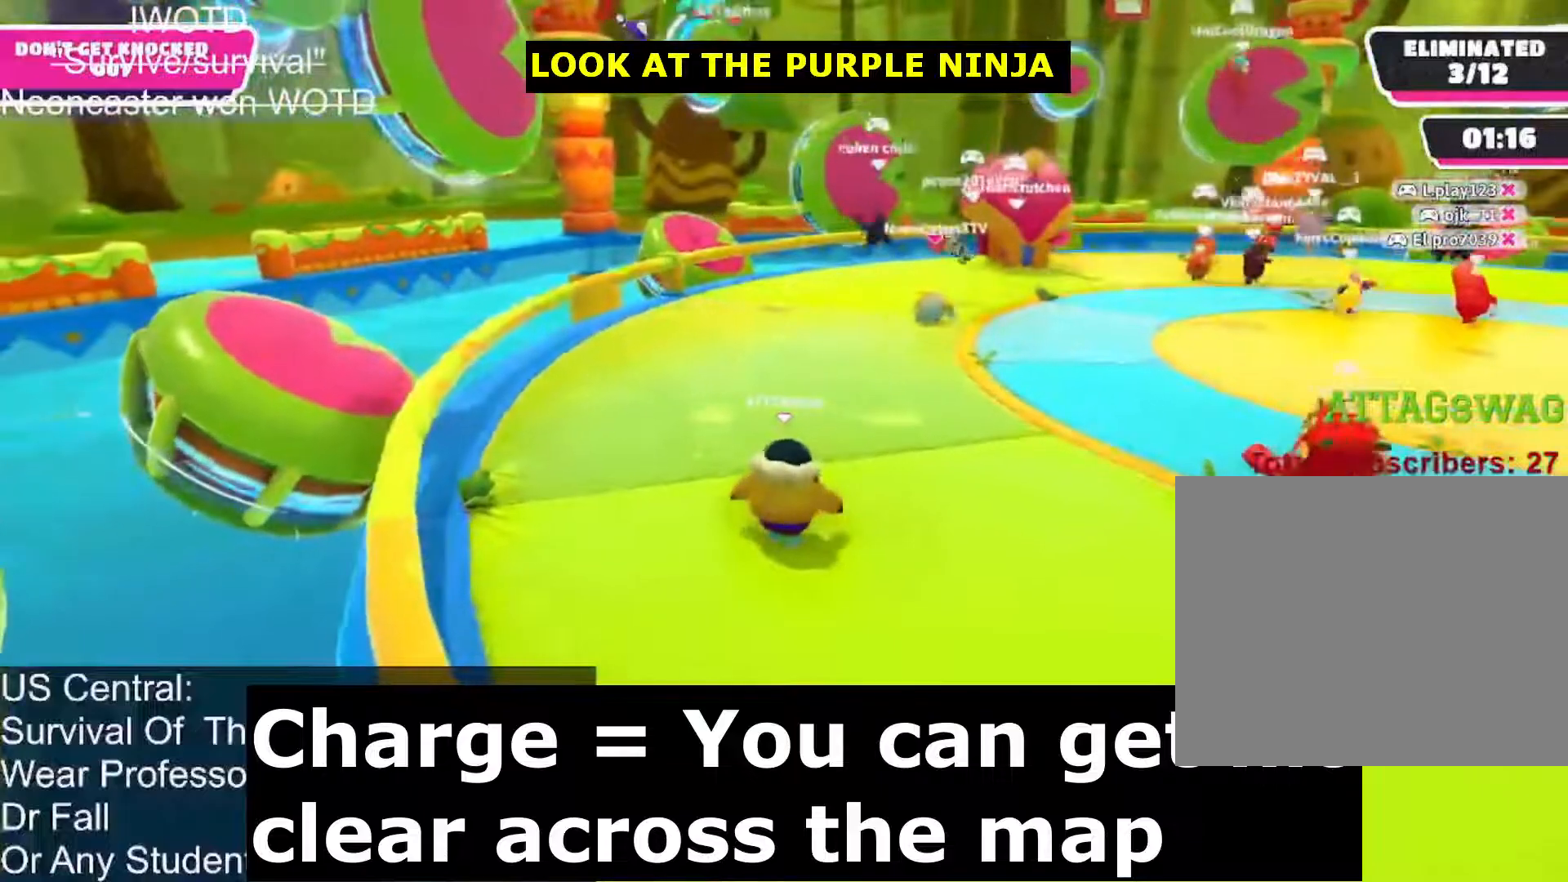
{"buttons": ["R2"], "left_stick": "center", "right_stick": "up", "events": []}
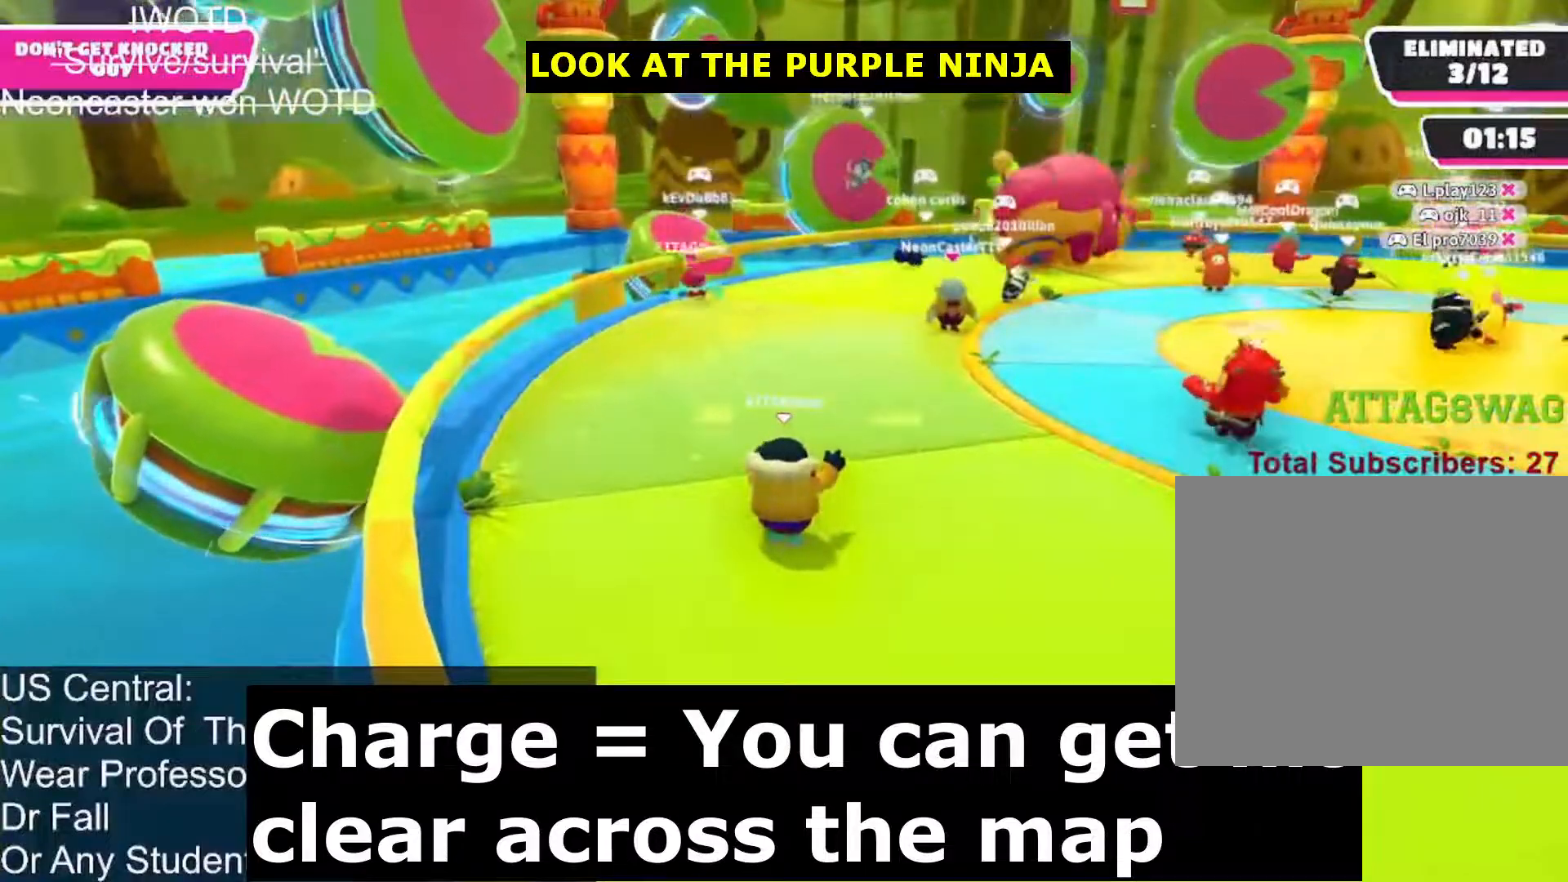
{"buttons": ["L1"], "left_stick": "center", "right_stick": "center", "events": [[50, "L1", "down"], [50, "R2", "up"], [50, "right_stick", "left"], [433, "right_stick", "center"]]}
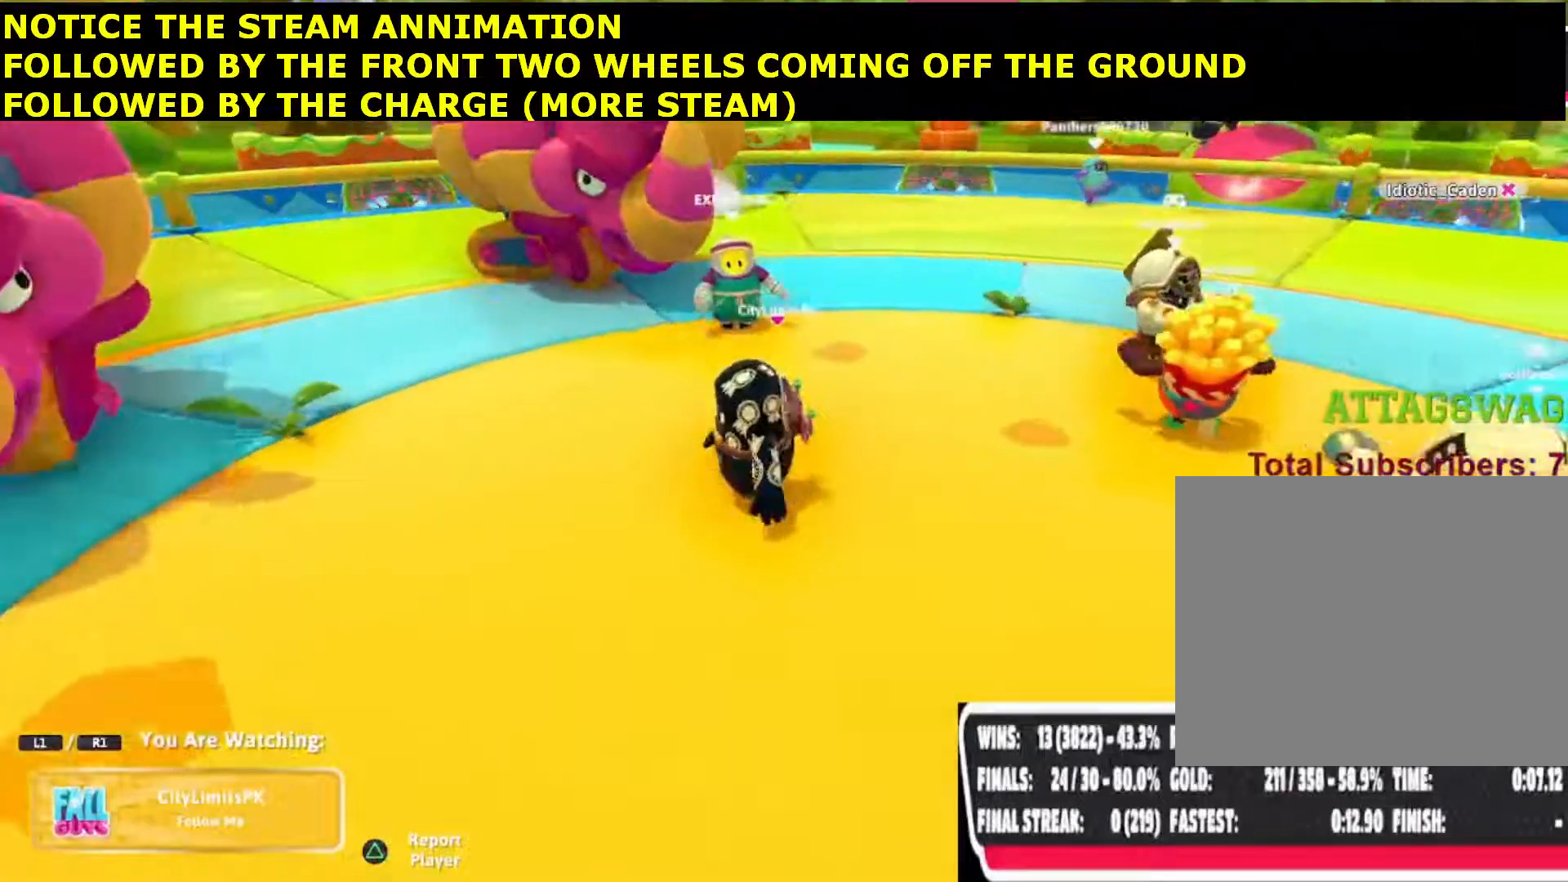
{"buttons": ["L1"], "left_stick": "center", "right_stick": "center", "events": []}